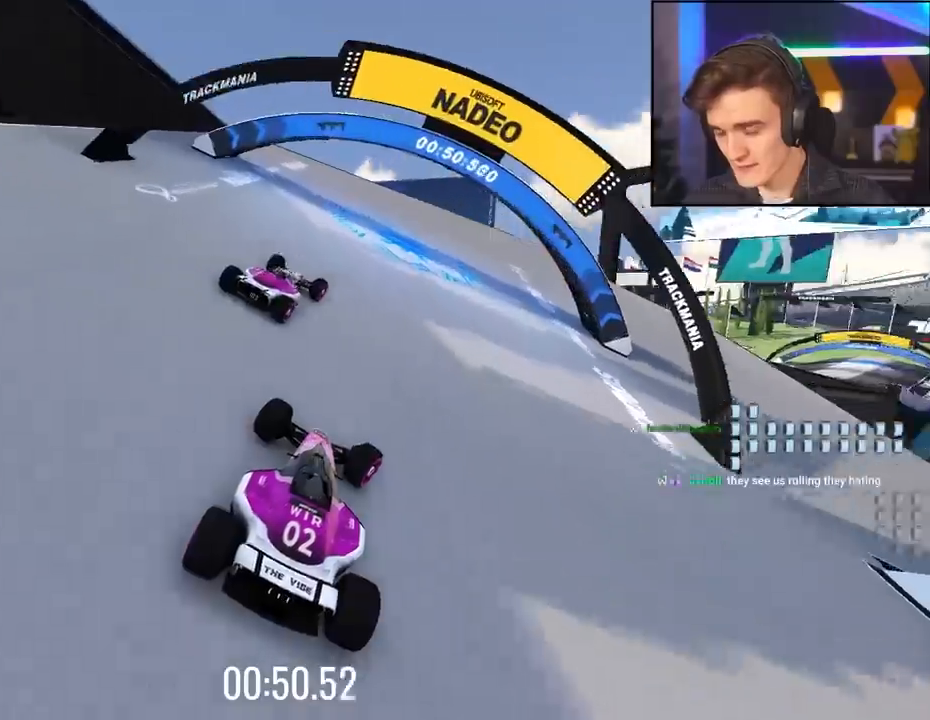
Gameplay with keyboard; each line is a JSON object with the keys held at the frame after it. "events" lists presses ("down") and releases ("up") of "brake", "down", "left", "right" and "up" between this image and that frame as [ms after this image, input, new state], when the widget could be followed in between. No other keys are recorded. Mouse input is not recorded. Key names are as the overlay labels them; some are game actions (e.g. jump) rather than physical keys.
{"keys": ["right", "up"], "events": [[300, "right", "up"], [484, "right", "down"]]}
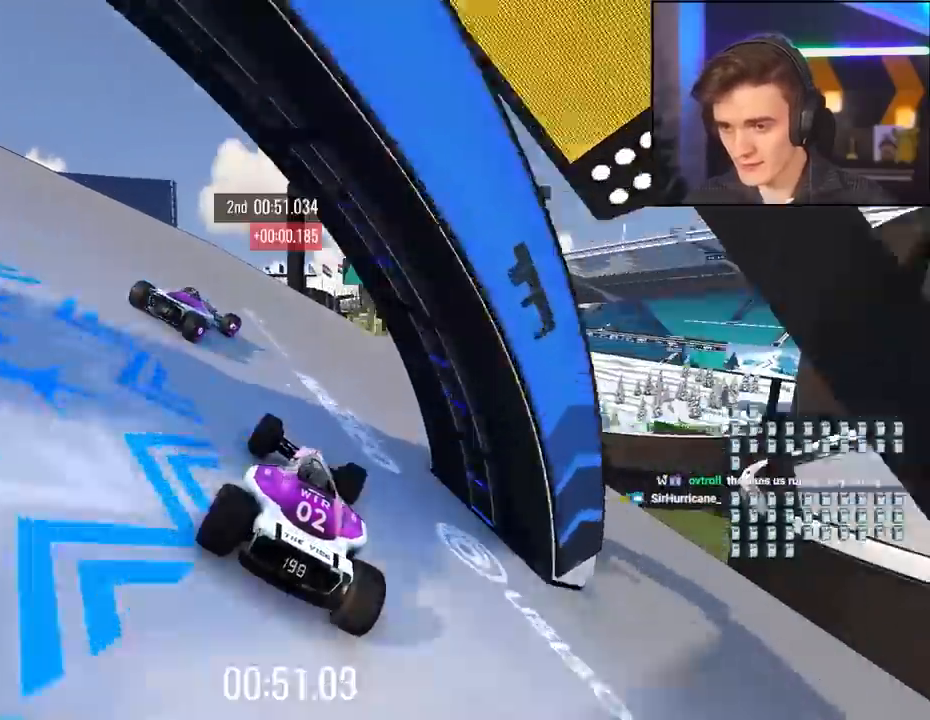
{"keys": ["right", "up"], "events": [[117, "right", "up"], [500, "right", "down"]]}
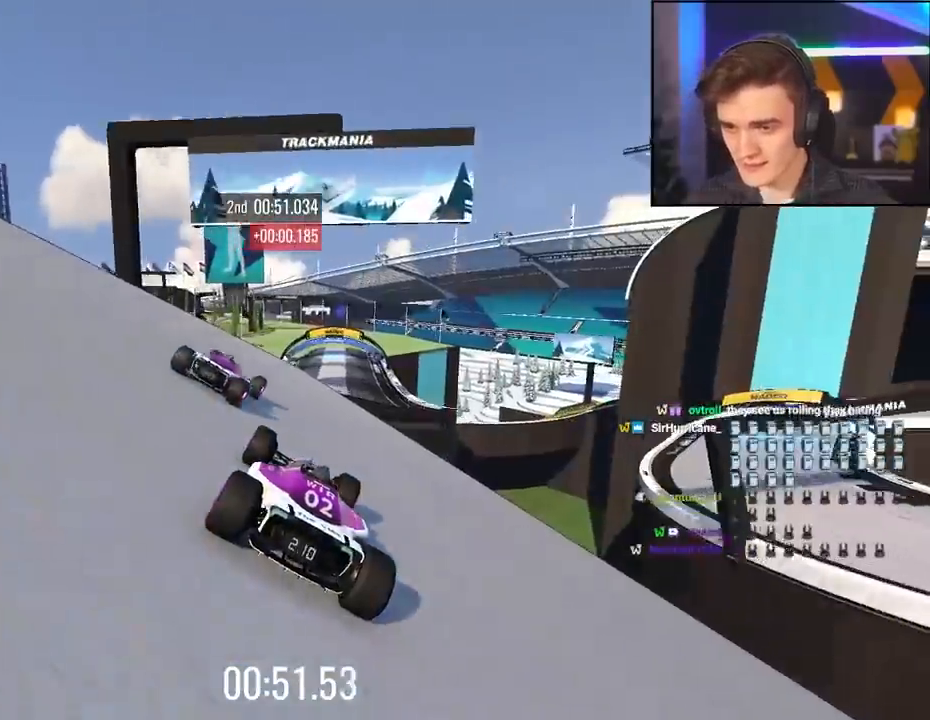
{"keys": ["right", "up"], "events": [[50, "right", "up"], [284, "right", "down"]]}
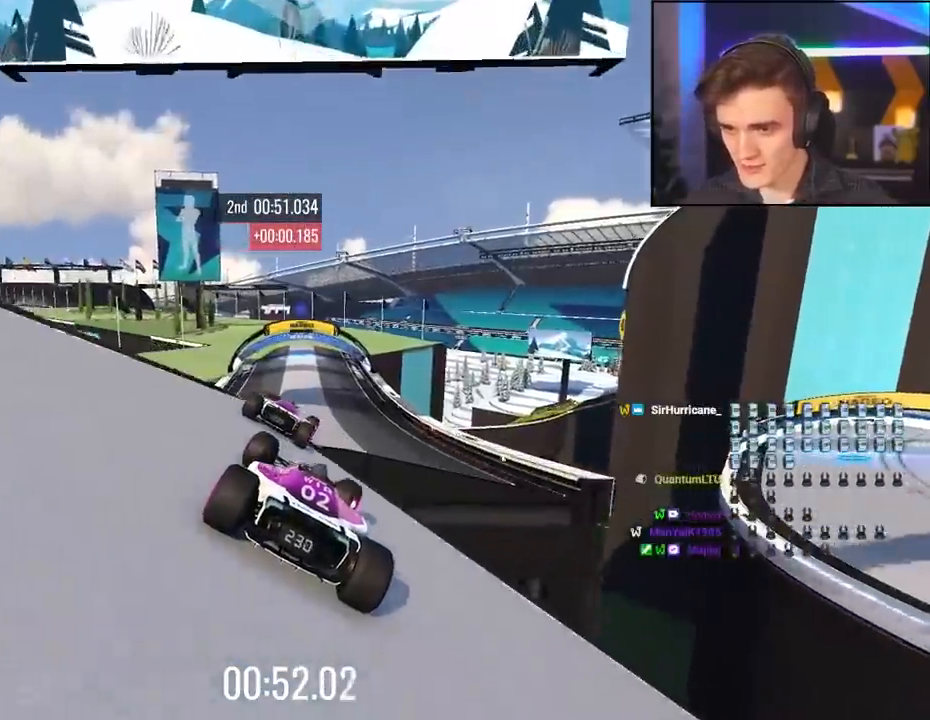
{"keys": ["left", "up"], "events": [[17, "right", "up"], [50, "left", "down"], [150, "left", "up"], [484, "left", "down"]]}
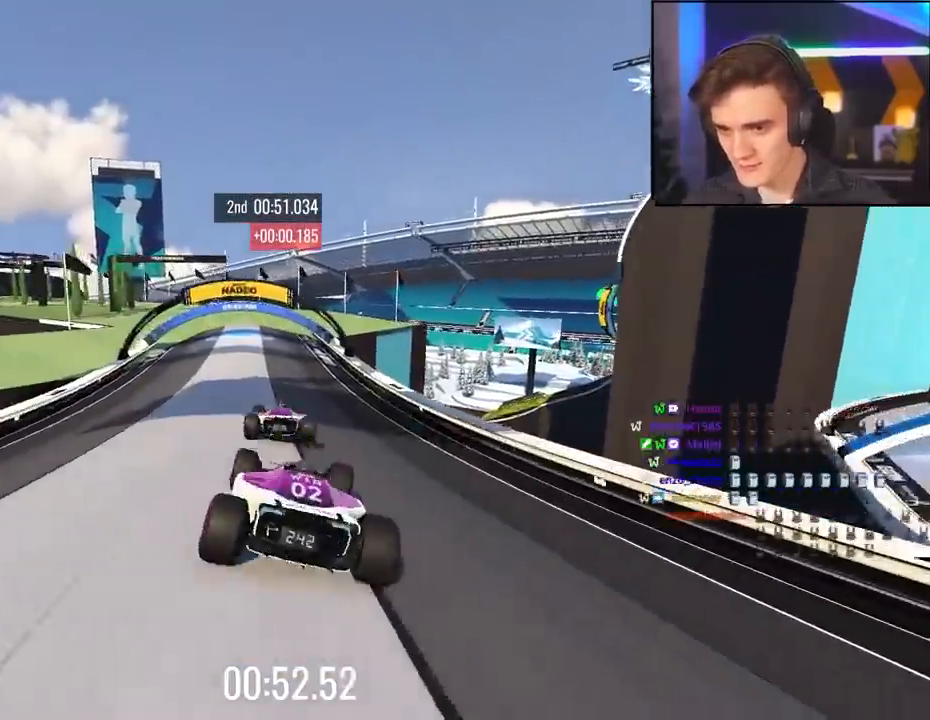
{"keys": ["left", "up"], "events": [[34, "left", "up"], [117, "right", "down"], [217, "right", "up"], [350, "left", "down"]]}
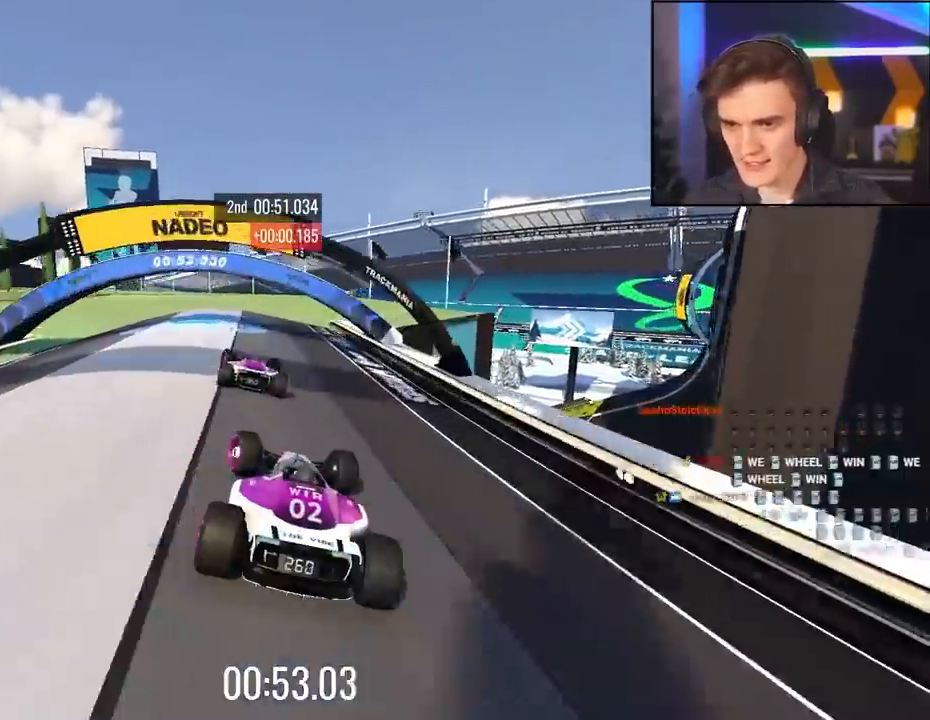
{"keys": ["left", "up"], "events": [[84, "left", "up"], [134, "left", "down"], [317, "left", "up"], [417, "left", "down"]]}
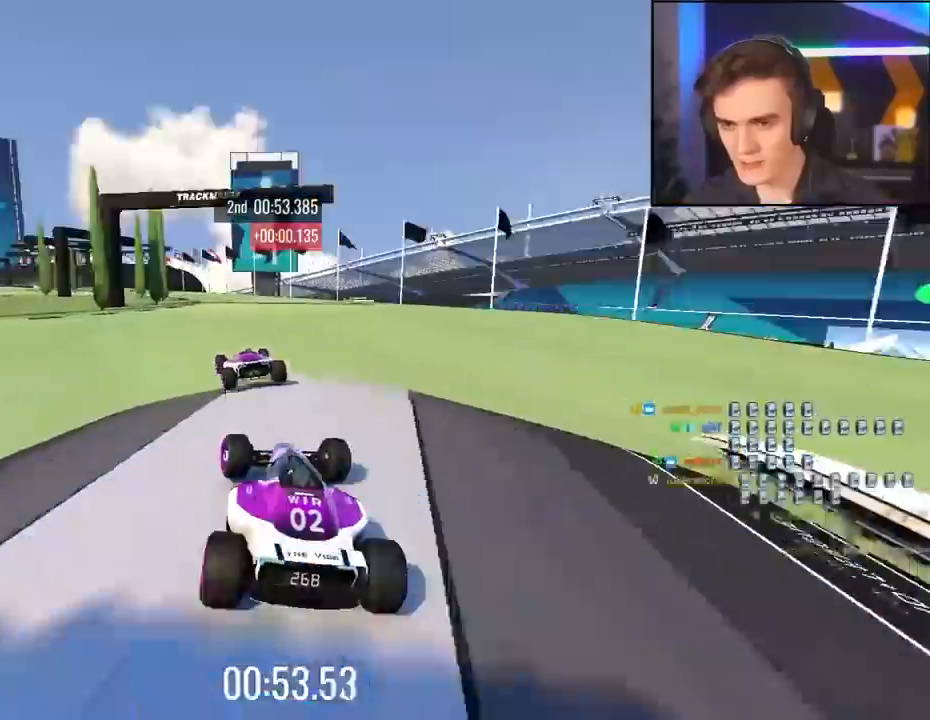
{"keys": ["left", "up"], "events": [[234, "left", "up"], [434, "left", "down"]]}
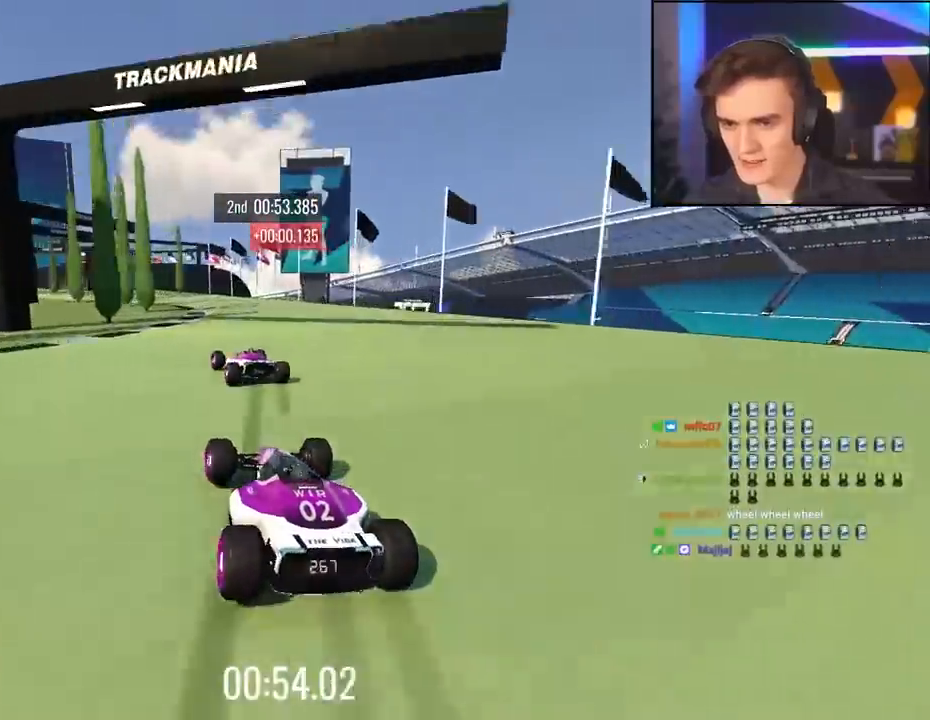
{"keys": ["up"], "events": [[400, "left", "up"]]}
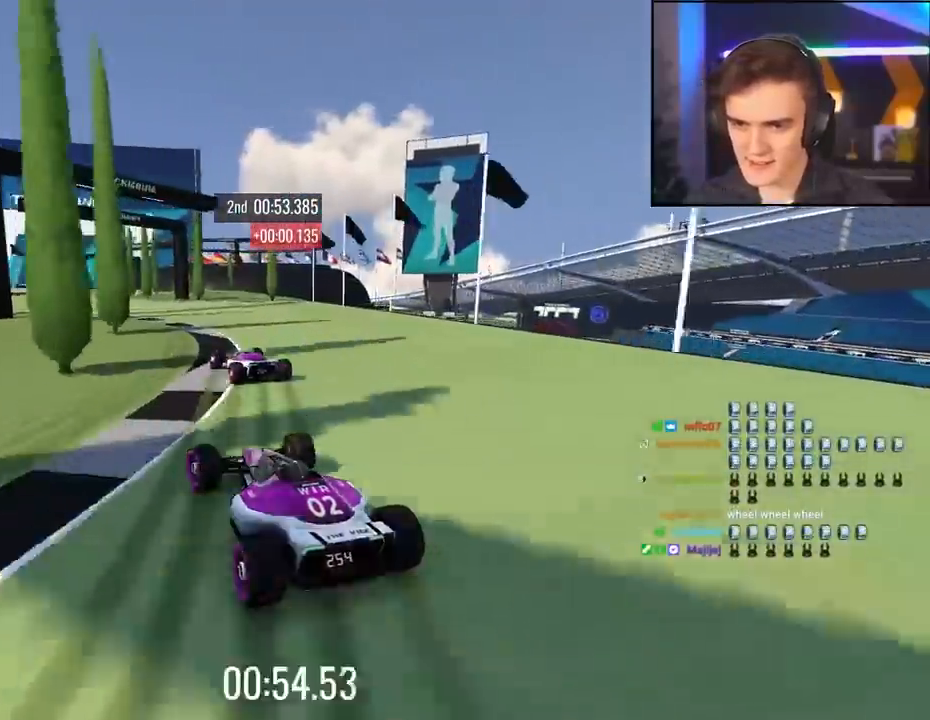
{"keys": ["left", "up"], "events": [[184, "left", "down"], [367, "left", "up"], [467, "left", "down"]]}
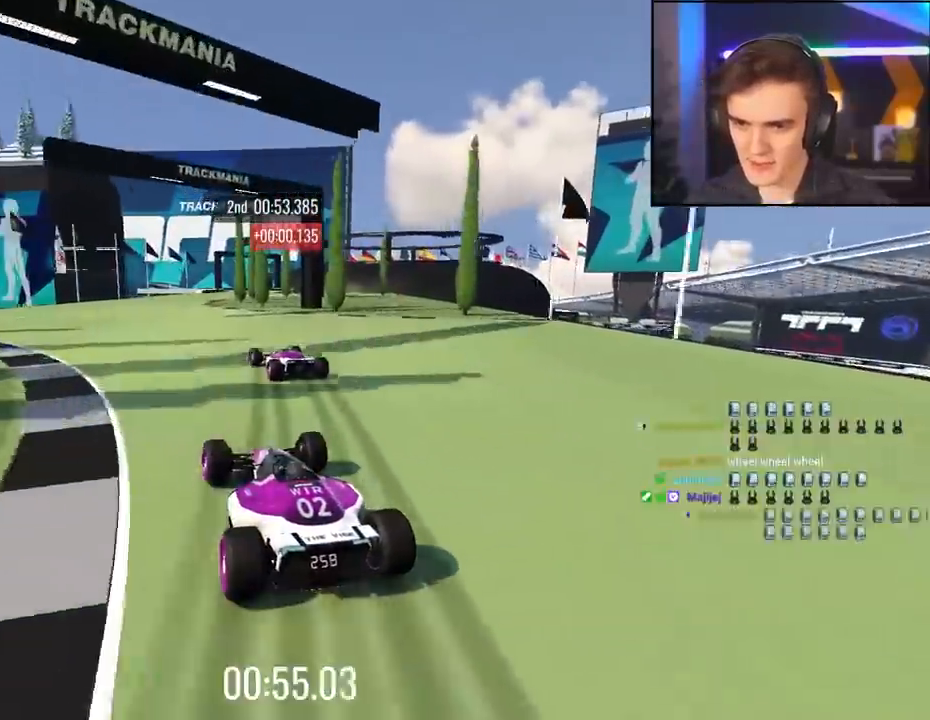
{"keys": ["right", "up"], "events": [[50, "left", "up"], [284, "right", "down"]]}
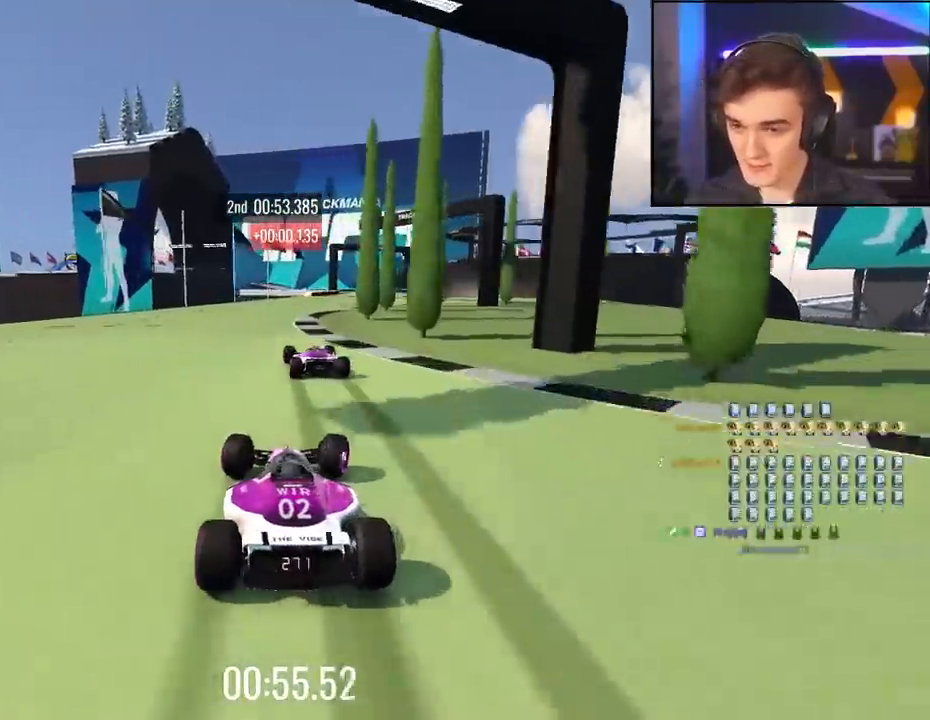
{"keys": ["right", "up"], "events": [[300, "right", "up"], [500, "right", "down"]]}
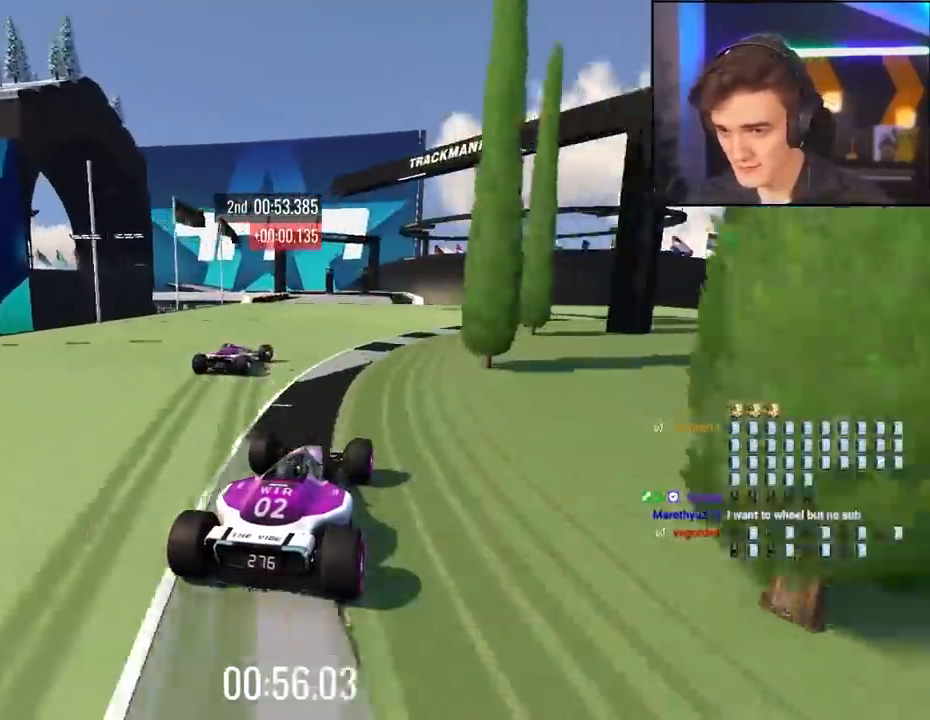
{"keys": ["left", "up"], "events": [[84, "right", "up"], [234, "left", "down"]]}
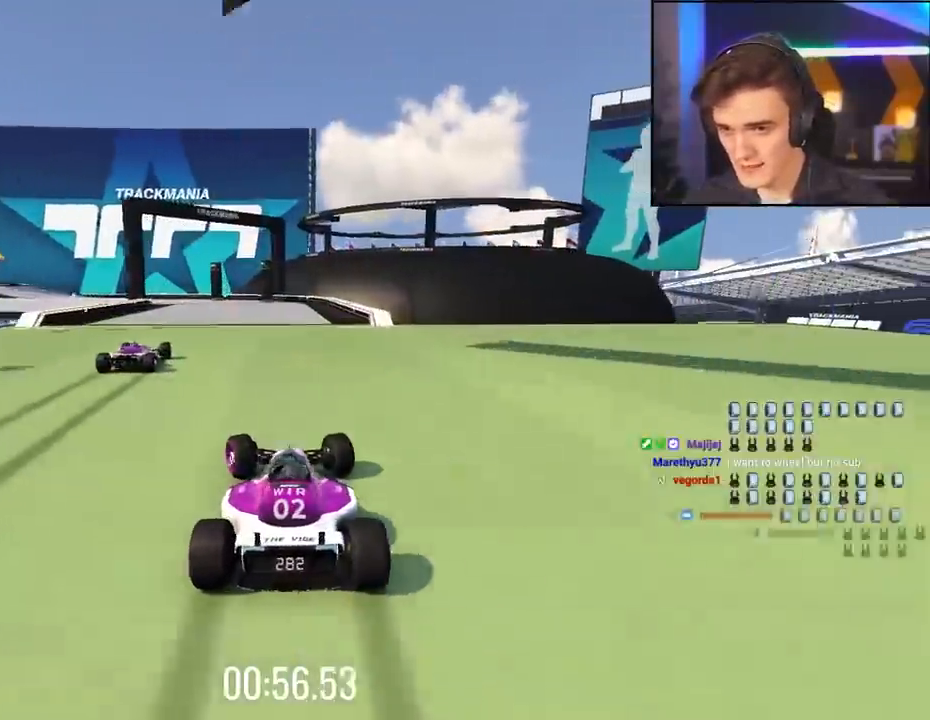
{"keys": ["left", "up"], "events": [[50, "left", "up"], [100, "left", "down"]]}
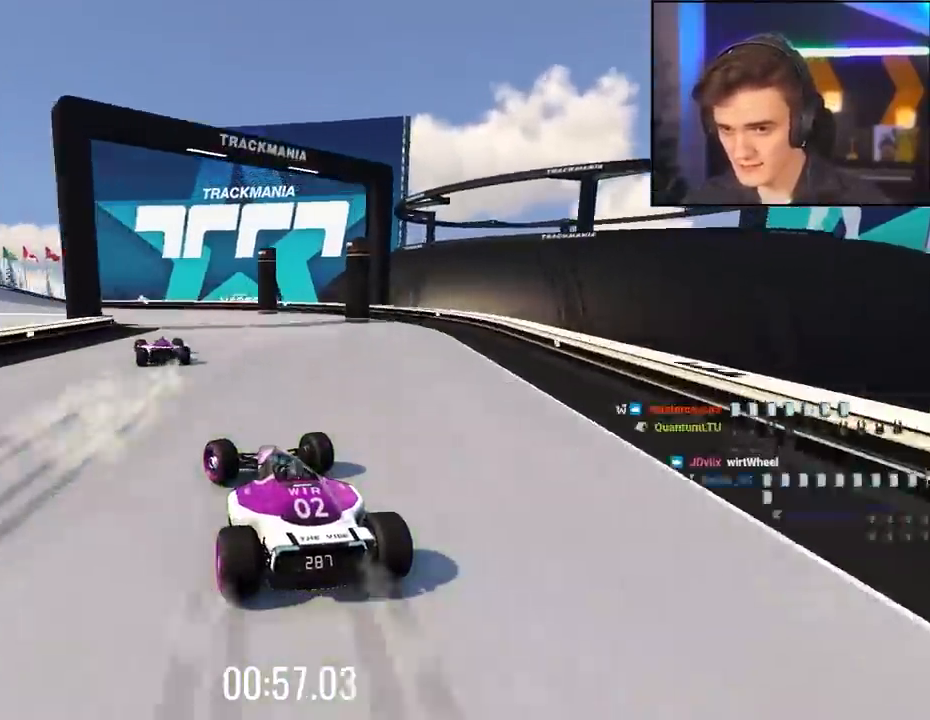
{"keys": ["left", "up"], "events": [[67, "up", "up"], [167, "up", "down"], [267, "up", "up"], [300, "up", "down"]]}
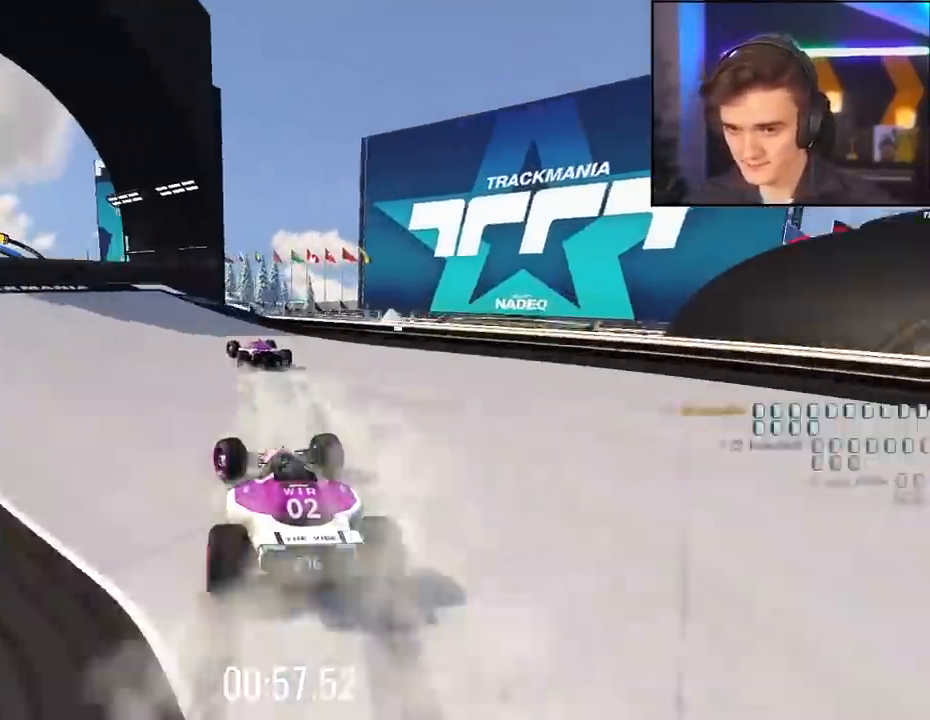
{"keys": ["up"], "events": [[467, "left", "up"]]}
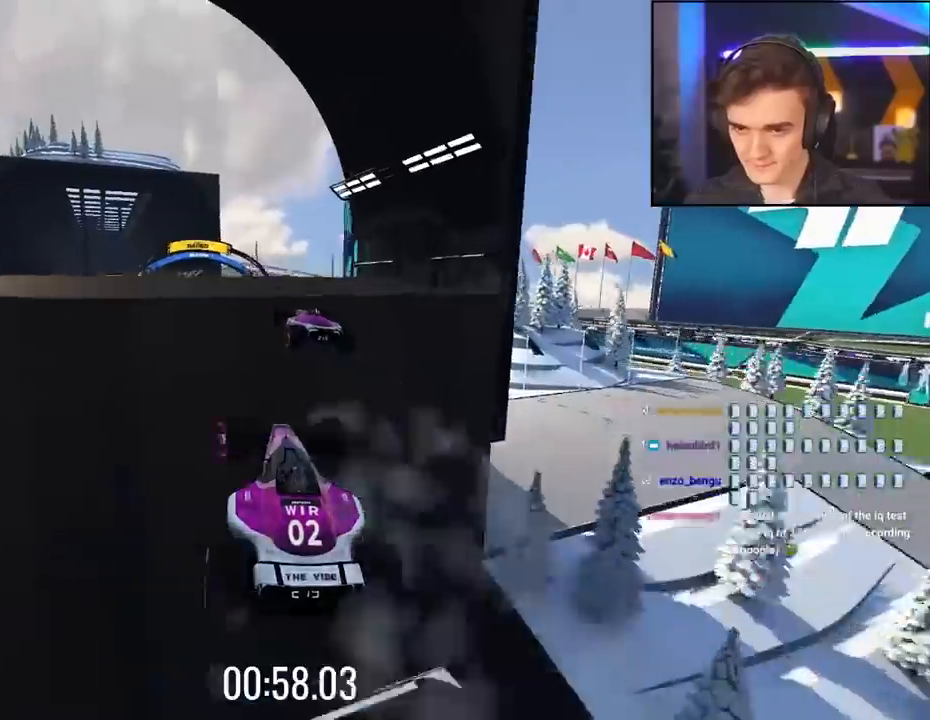
{"keys": ["right", "up"], "events": [[17, "right", "down"]]}